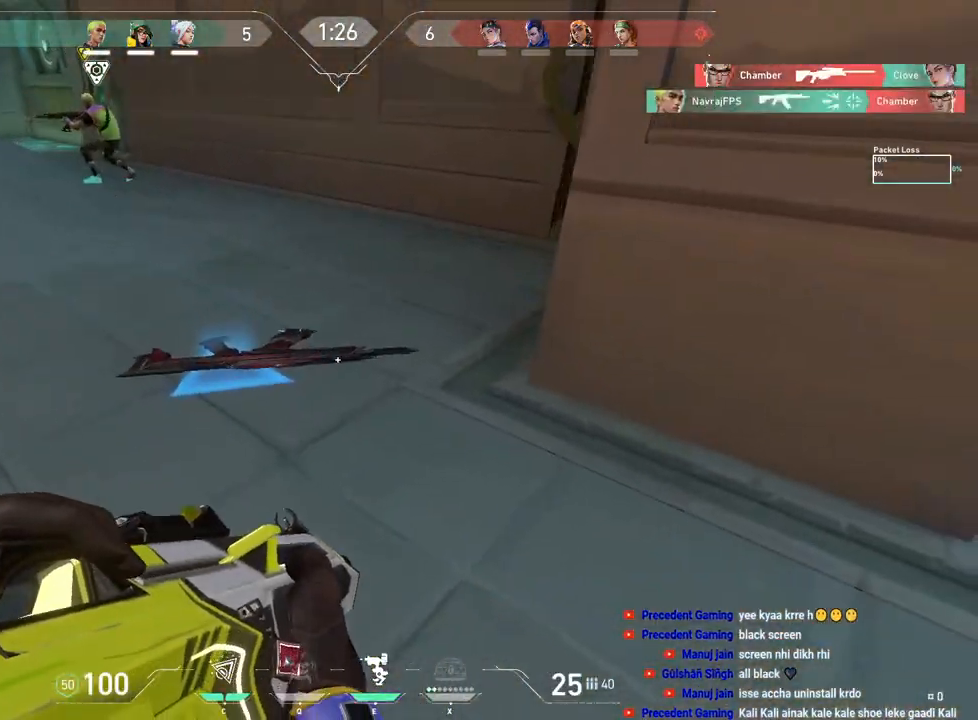
Gameplay with keyboard and mouse; each line is a JSON object with the keys and mouse buttons held at the frame after it. "events" lists presses ("down") and releases ("up") of "a", "ctrl", "d", "e", "f", "q", "r", "s", "shift", "space", "tab", "w", "mouse_left", "mouse_wheel", "mouse_right", "mouse_mb4" and "mouse_mb5" between this image and that frame as [ms after this image, input, new state], when the widget could be followed in between. "mouse_left", "mouse_wheel", "mouse_right", "mouse_mb4", "mouse_mb5" = the "left", "wheel", "right", "mb4", "mb5" buttons of the "mouse" list. No other keys are recorded. "wheel" means that the mouse wheel is clicked or scrolled. Mouse movement is not recorded.
{"keys": ["w"], "mouse": [], "events": [[50, "f", "down"], [167, "f", "up"]]}
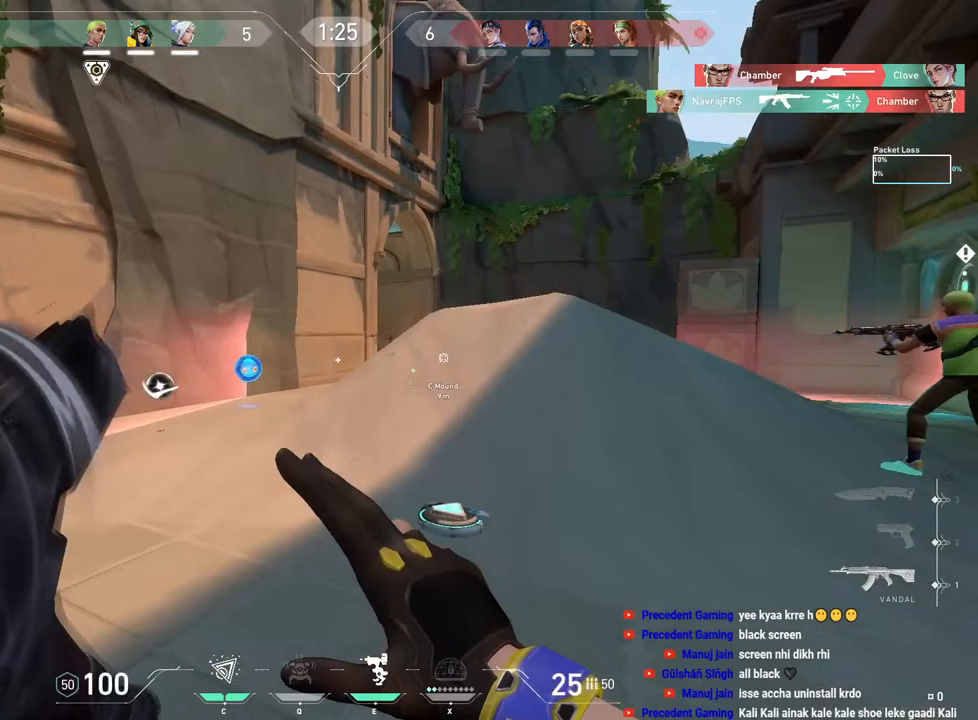
{"keys": ["d", "w"], "mouse": [], "events": [[200, "d", "down"]]}
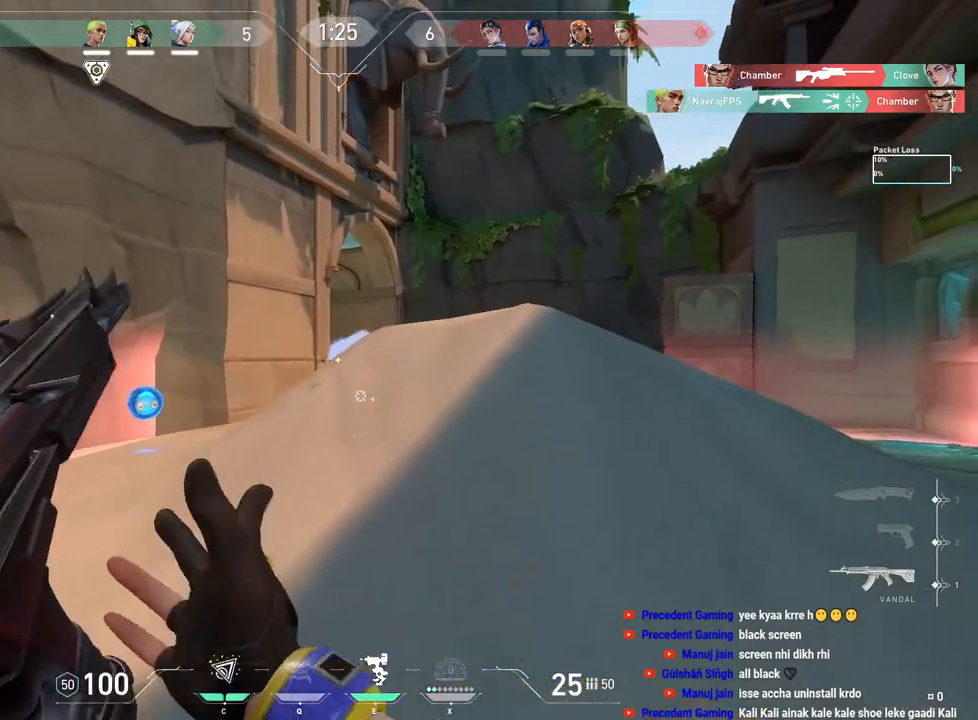
{"keys": ["d", "w"], "mouse": [], "events": []}
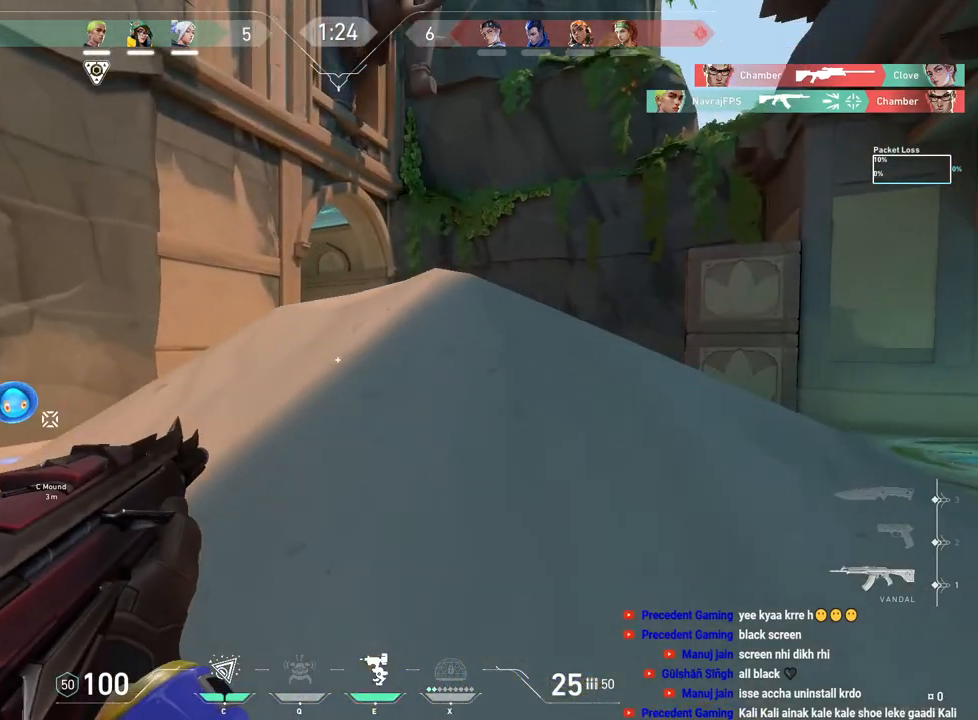
{"keys": ["a"], "mouse": [], "events": [[117, "w", "up"], [233, "d", "up"], [283, "a", "down"]]}
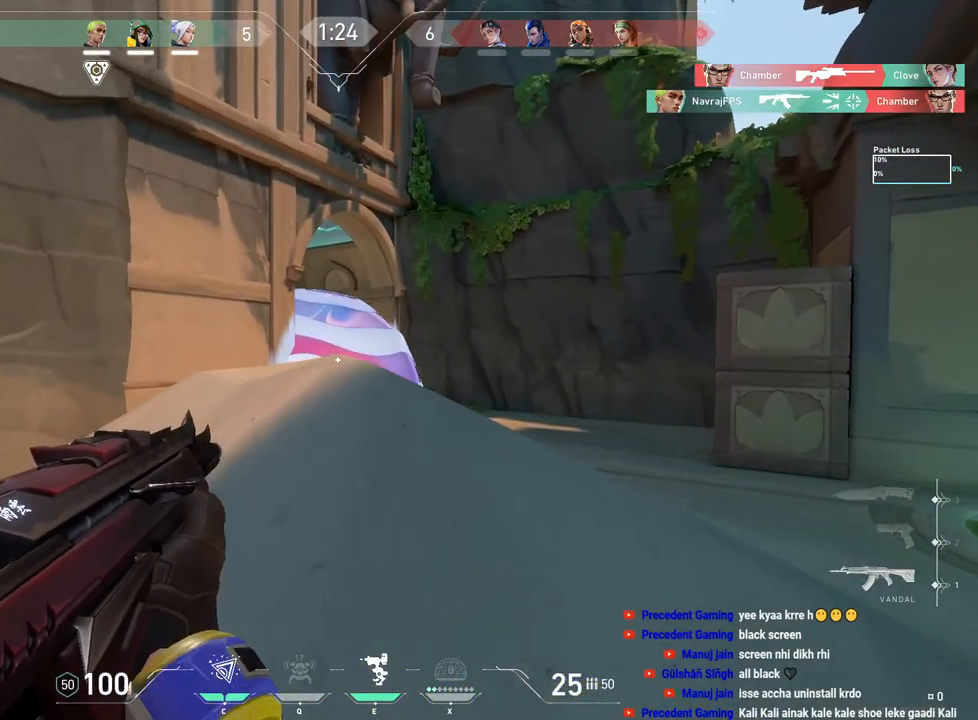
{"keys": ["ctrl"], "mouse": [], "events": [[333, "ctrl", "down"], [483, "a", "up"]]}
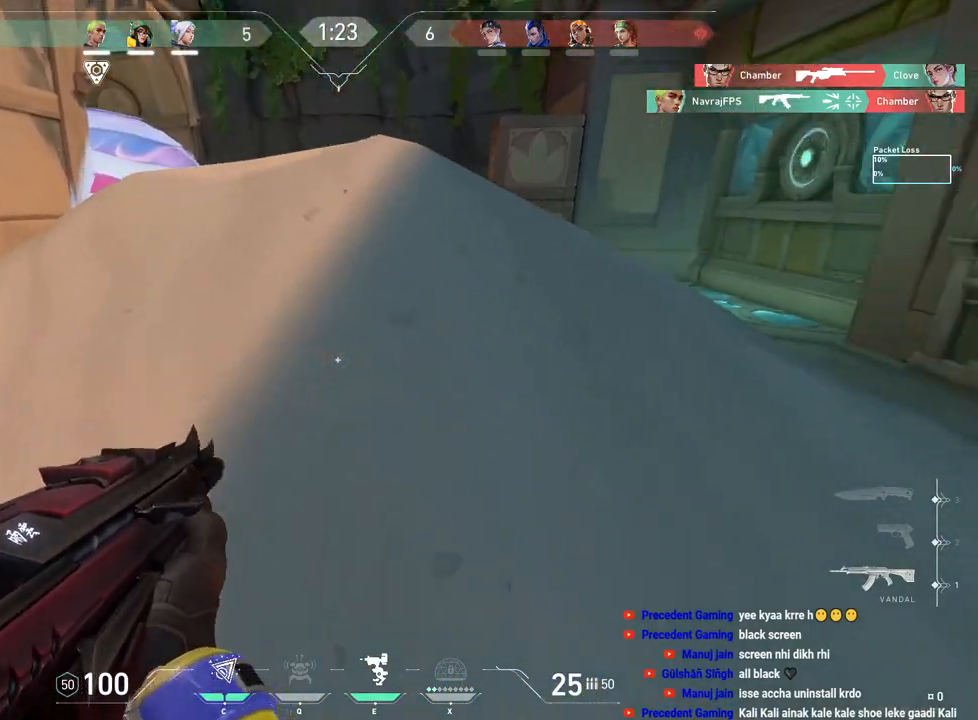
{"keys": ["ctrl", "d"], "mouse": [], "events": [[83, "d", "down"]]}
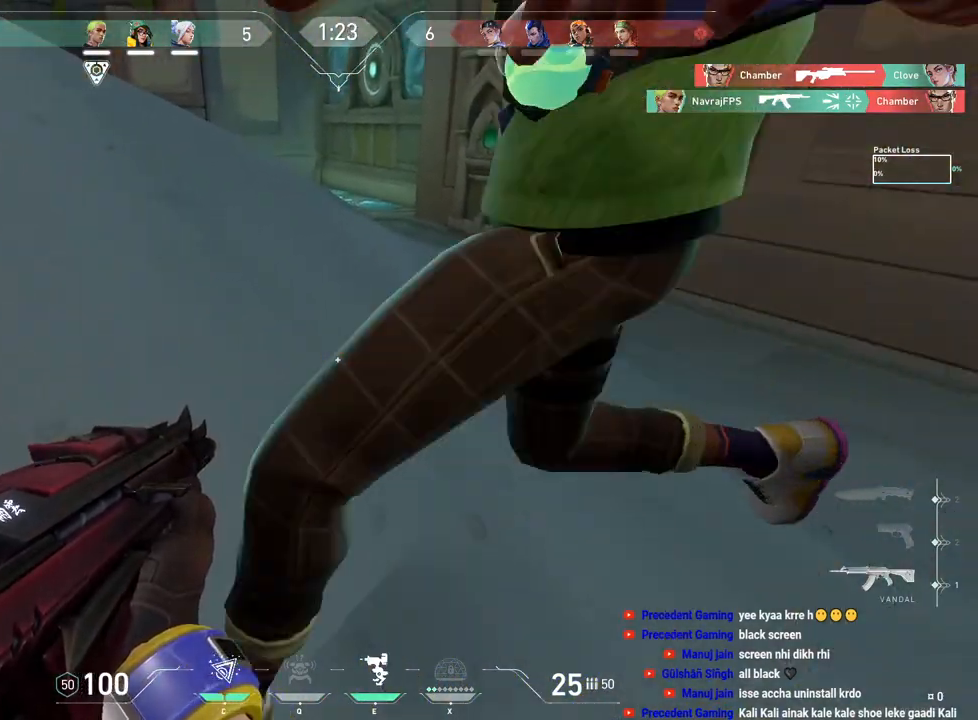
{"keys": ["ctrl", "d"], "mouse": [], "events": []}
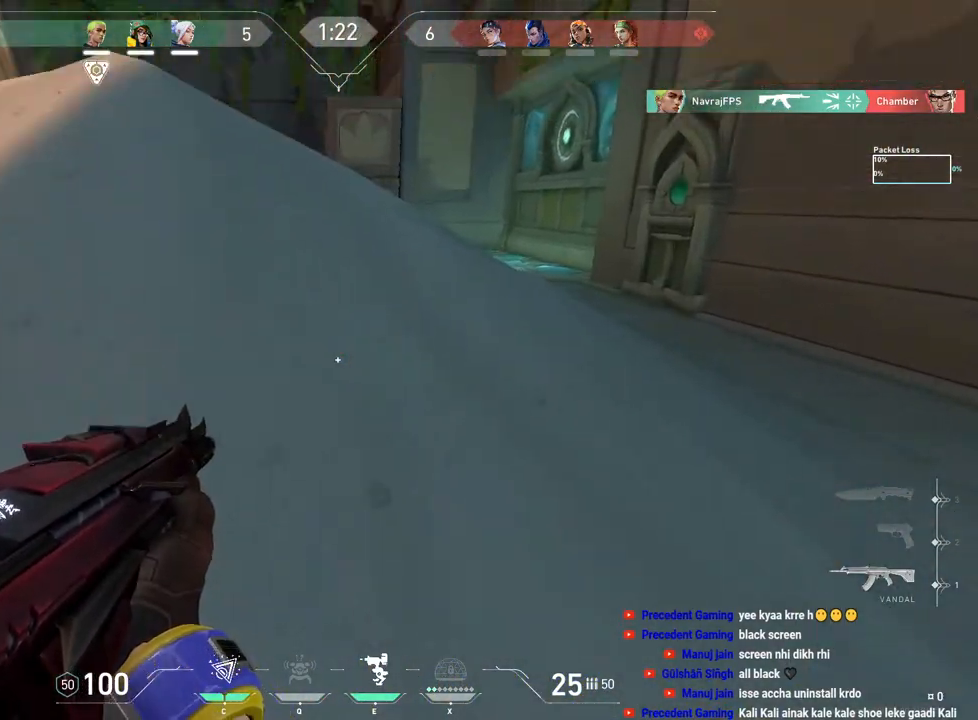
{"keys": ["d"], "mouse": [], "events": [[100, "d", "up"], [233, "e", "down"], [333, "e", "up"], [383, "ctrl", "up"], [500, "d", "down"]]}
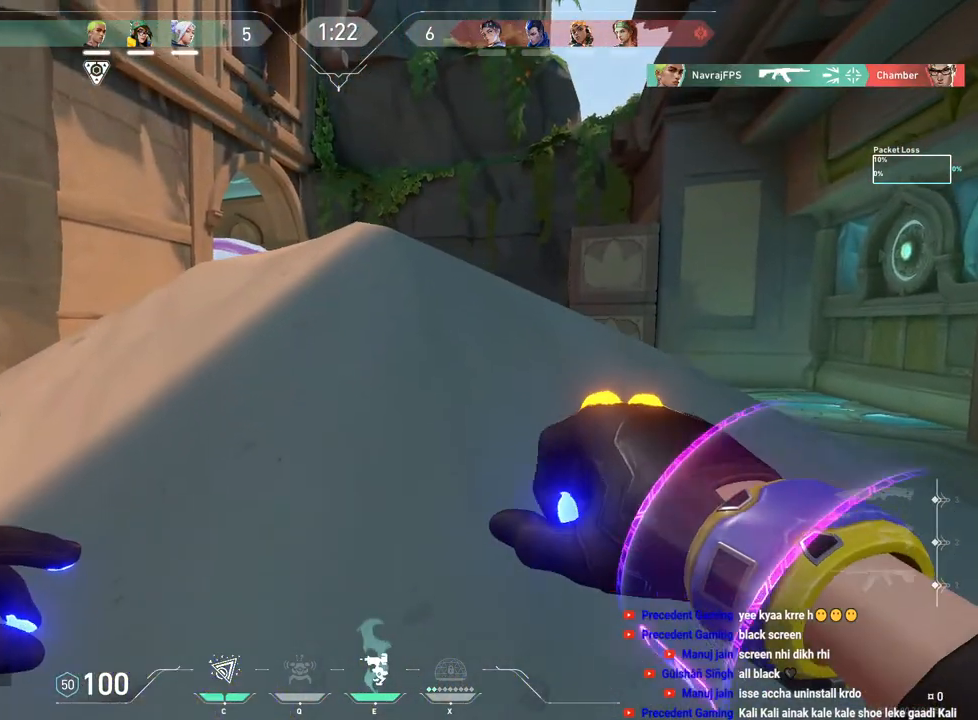
{"keys": ["d", "w"], "mouse": [], "events": [[133, "w", "down"]]}
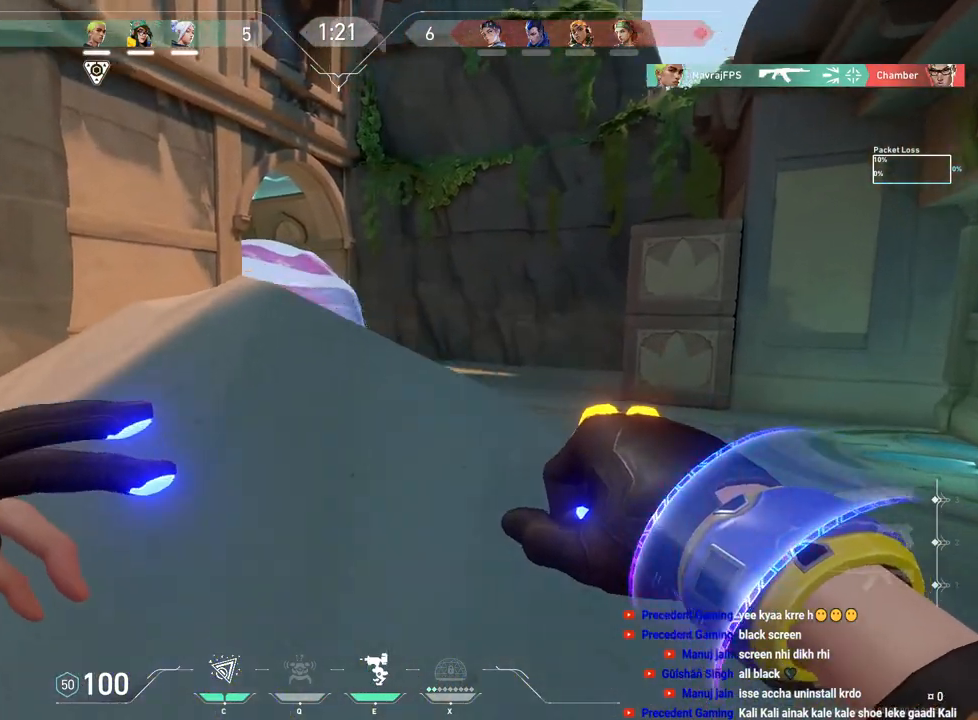
{"keys": ["a", "s"], "mouse": ["left"], "events": [[133, "w", "up"], [300, "d", "up"], [400, "a", "down"], [400, "s", "down"], [417, "mouse_left", "down"]]}
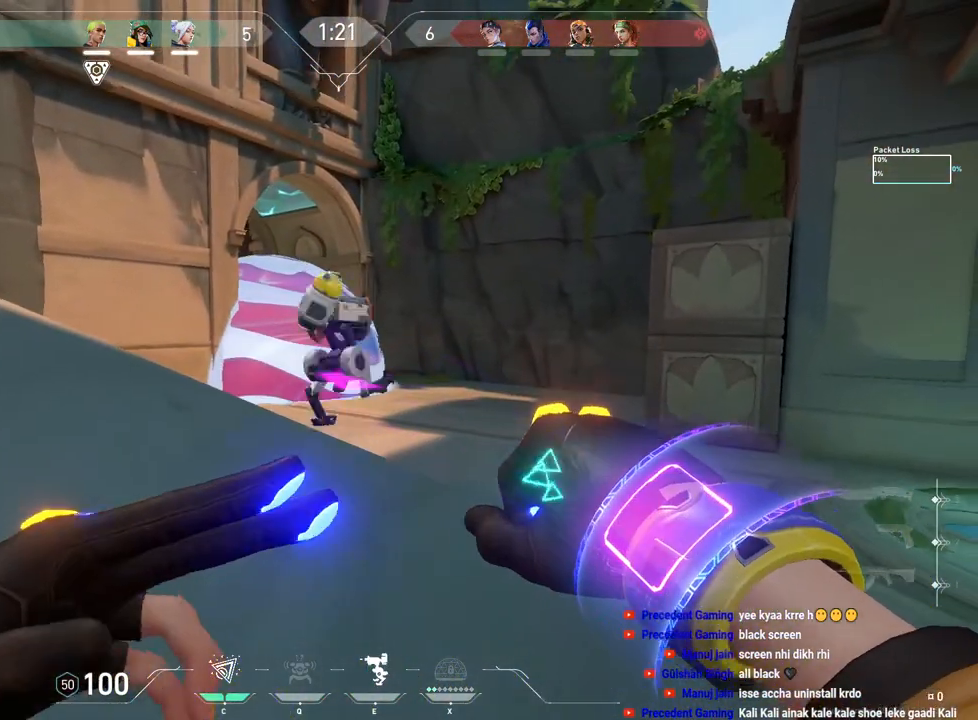
{"keys": ["a", "s"], "mouse": [], "events": [[50, "mouse_left", "up"], [150, "s", "up"], [417, "s", "down"]]}
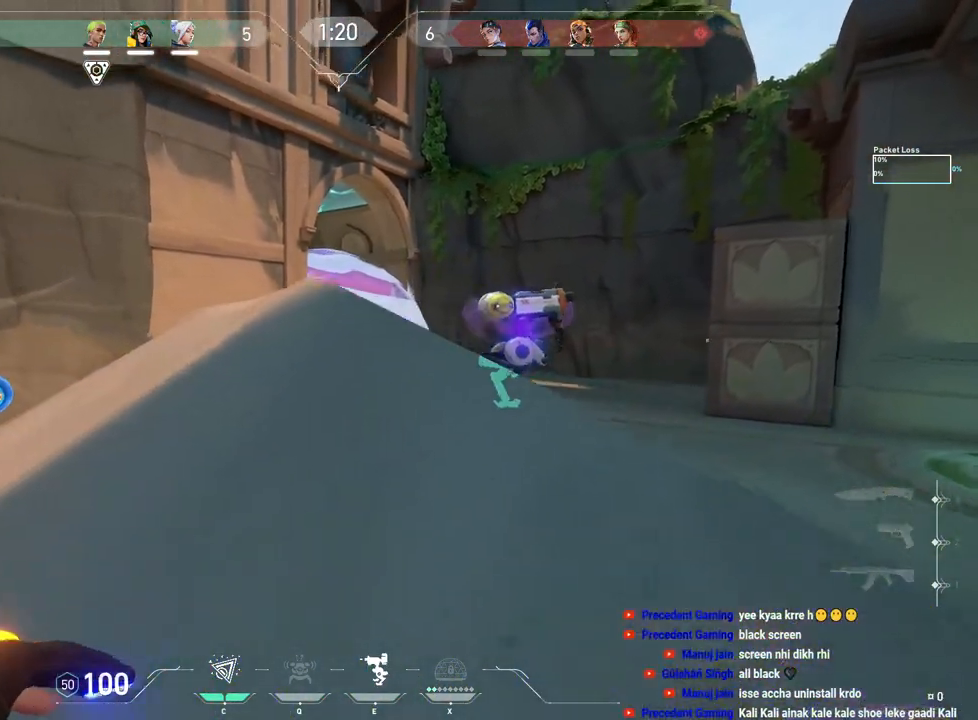
{"keys": ["ctrl"], "mouse": [], "events": [[100, "ctrl", "down"], [333, "s", "up"], [367, "a", "up"]]}
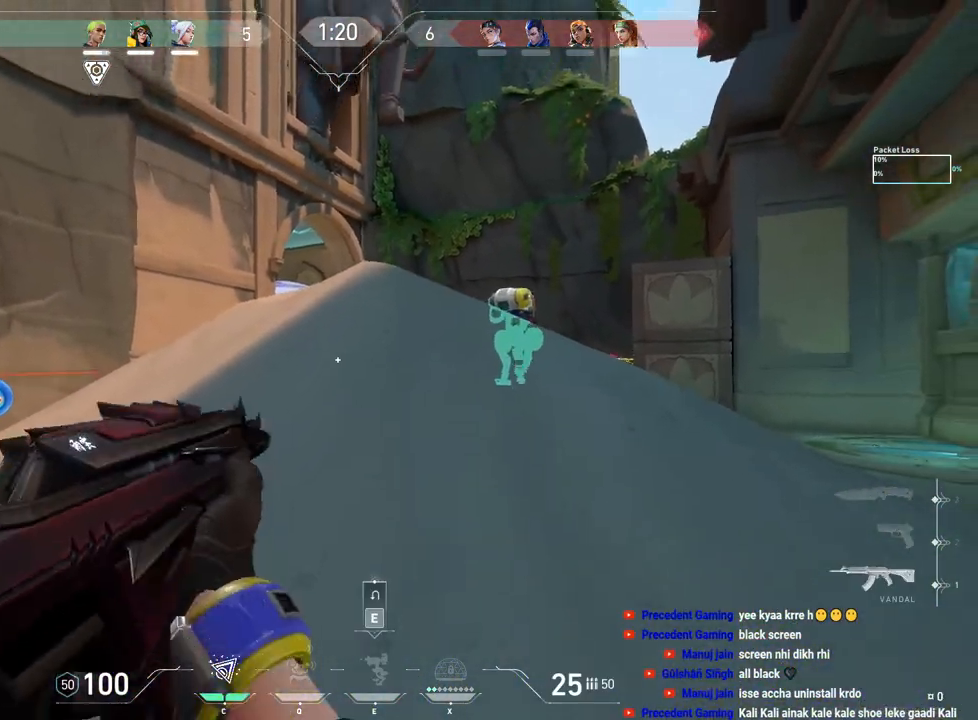
{"keys": [], "mouse": [], "events": [[317, "a", "down"], [367, "ctrl", "up"], [467, "a", "up"]]}
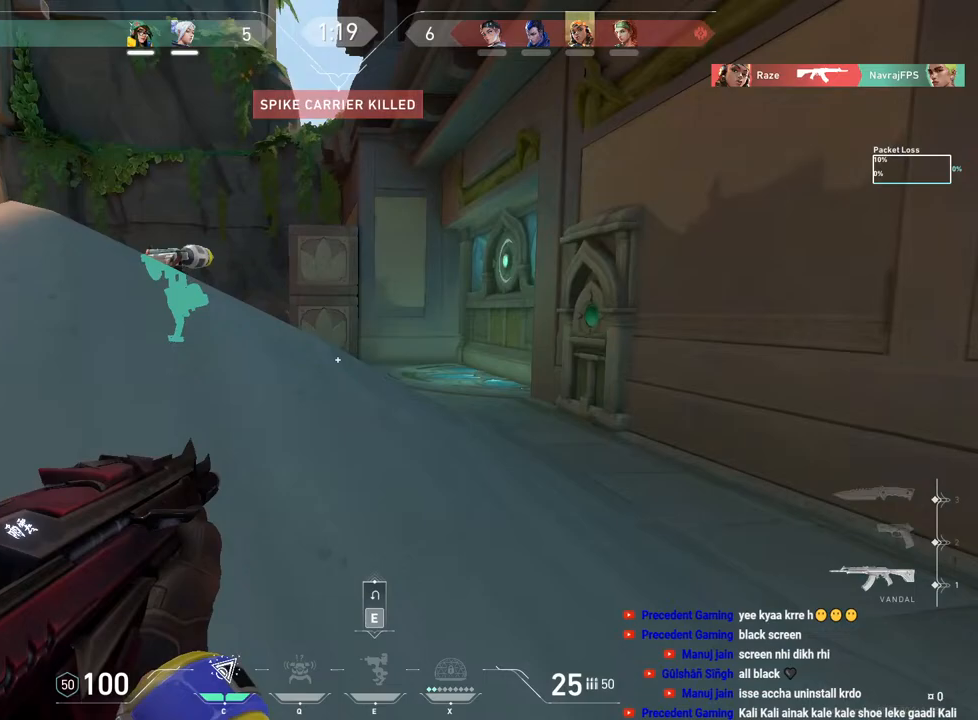
{"keys": [], "mouse": [], "events": [[33, "d", "down"], [83, "d", "up"], [117, "mouse_left", "down"], [233, "d", "down"], [267, "d", "up"], [317, "mouse_left", "up"]]}
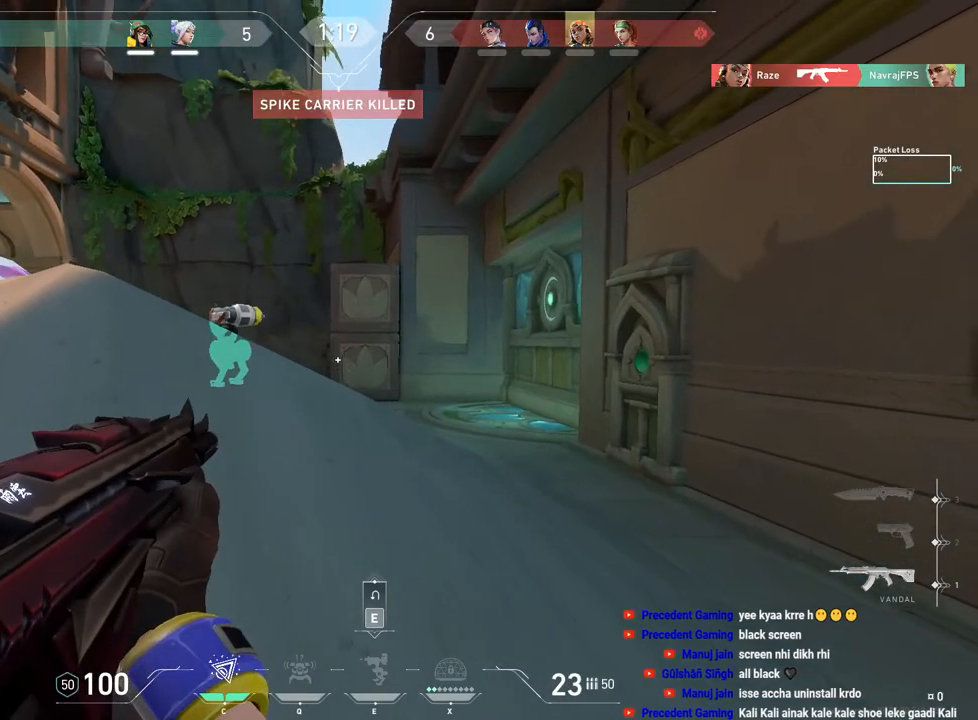
{"keys": ["a", "w"], "mouse": [], "events": [[17, "mouse_left", "down"], [117, "a", "down"], [250, "mouse_left", "up"], [400, "w", "down"]]}
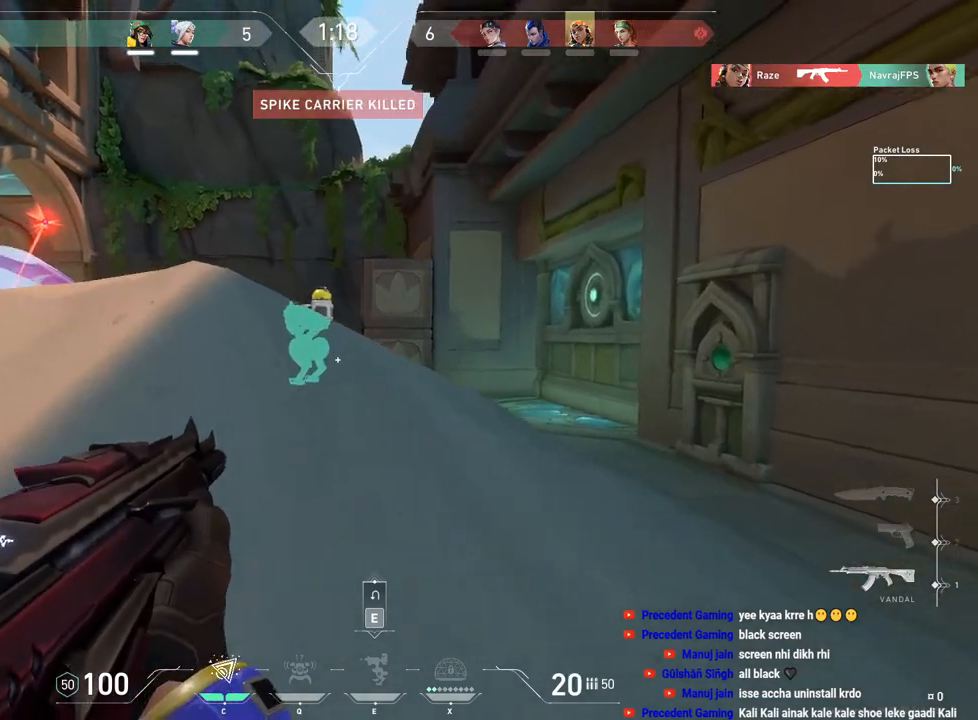
{"keys": ["ctrl", "d"], "mouse": [], "events": [[167, "w", "up"], [300, "a", "up"], [300, "d", "down"], [467, "ctrl", "down"]]}
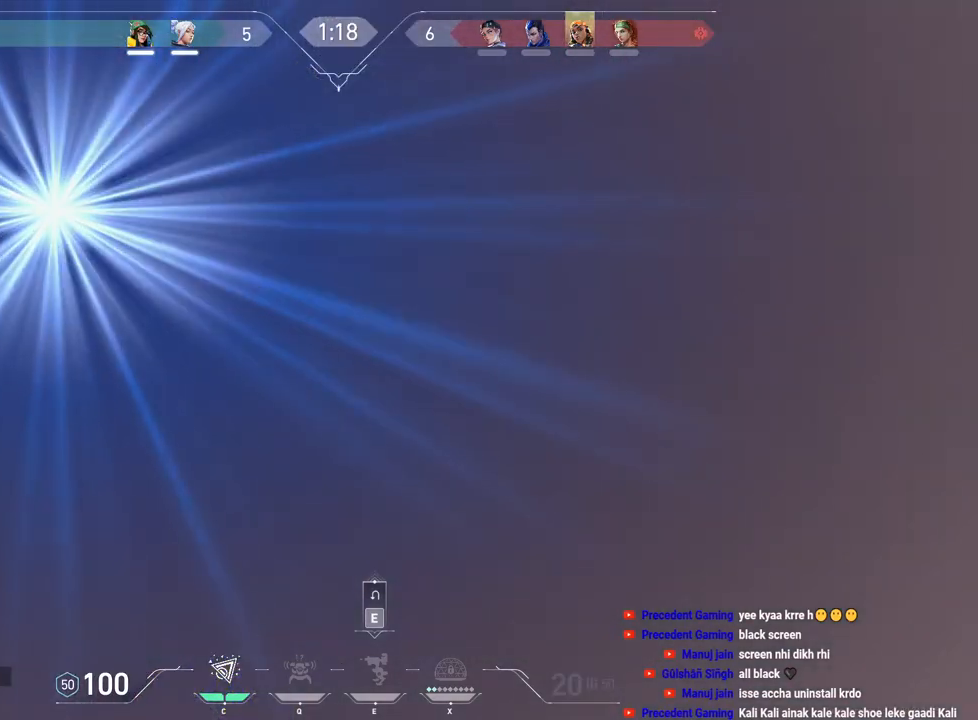
{"keys": ["ctrl", "d"], "mouse": [], "events": []}
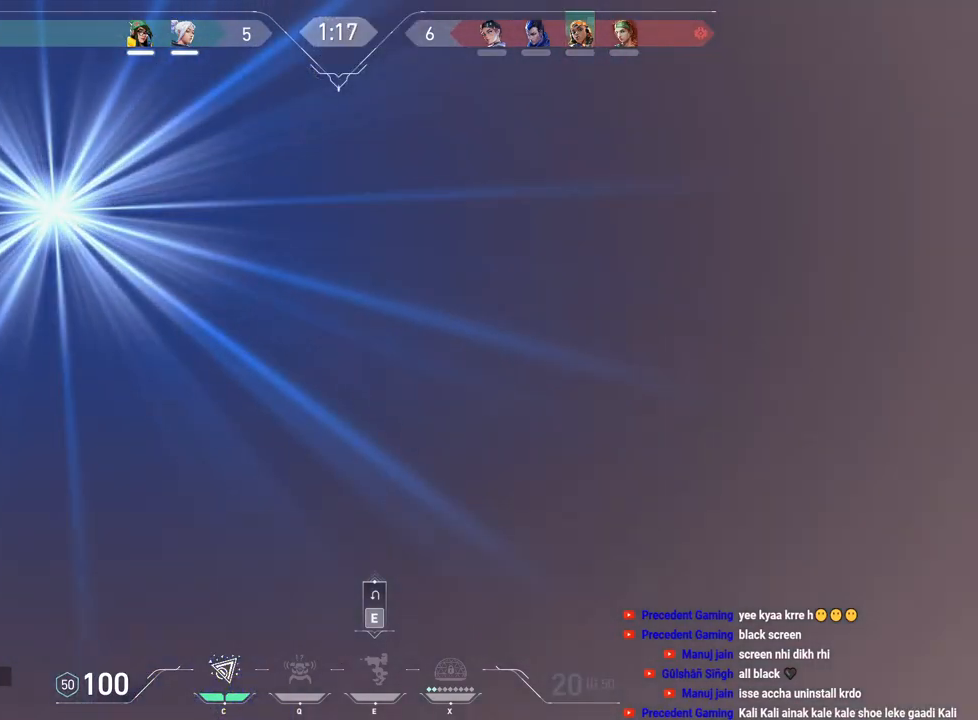
{"keys": ["a"], "mouse": []}
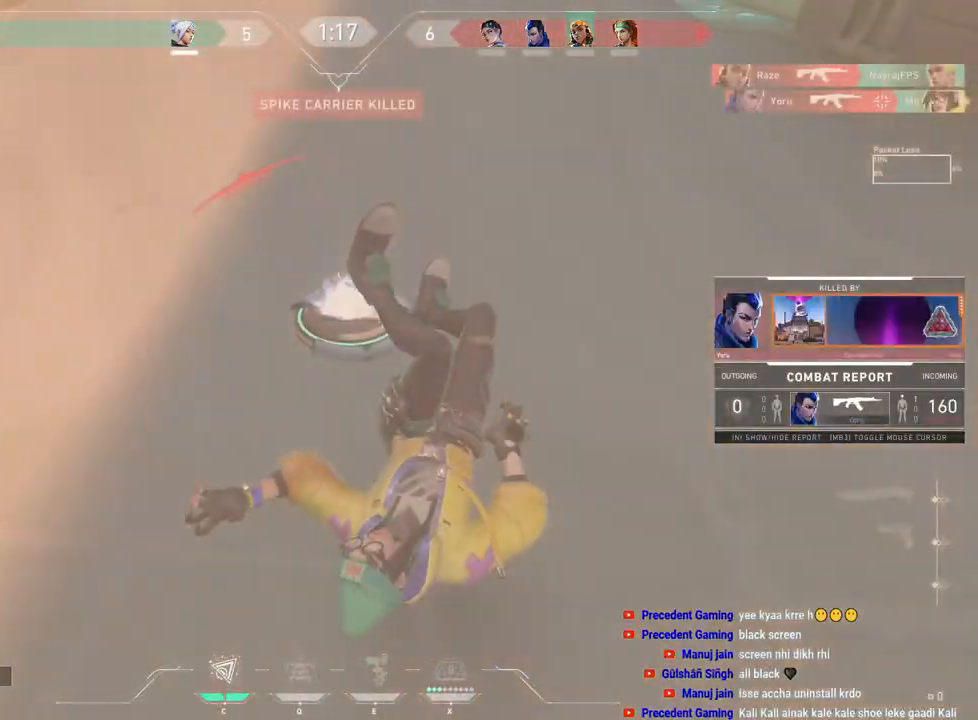
{"keys": ["tab"], "mouse": [], "events": [[17, "a", "up"], [367, "tab", "down"]]}
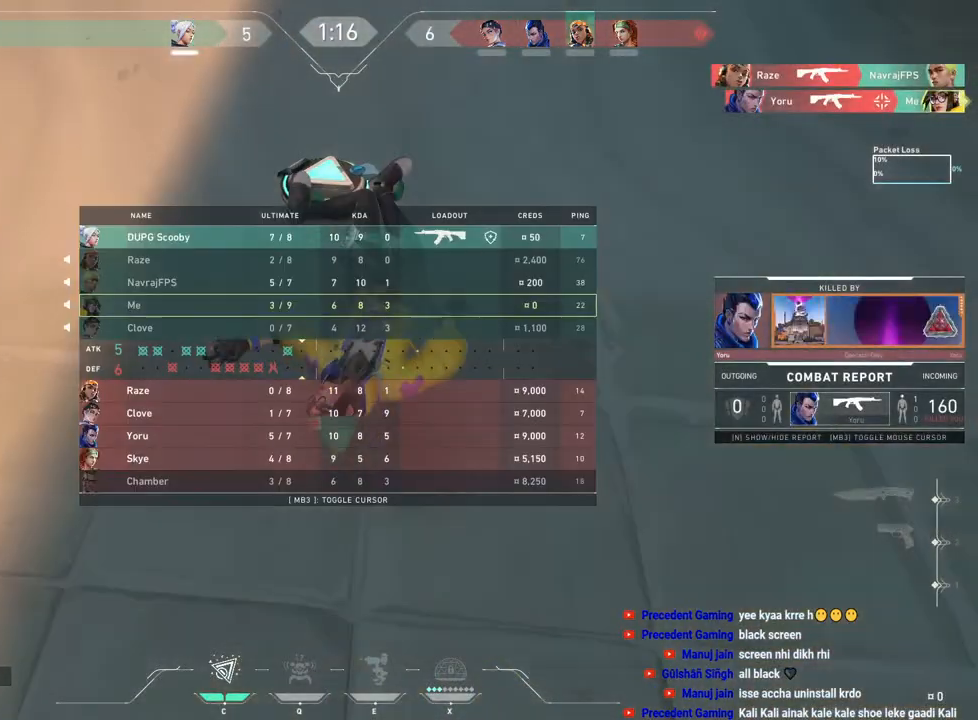
{"keys": ["tab"], "mouse": [], "events": [[83, "r", "down"], [233, "r", "up"], [400, "mouse_right", "down"], [500, "mouse_right", "up"]]}
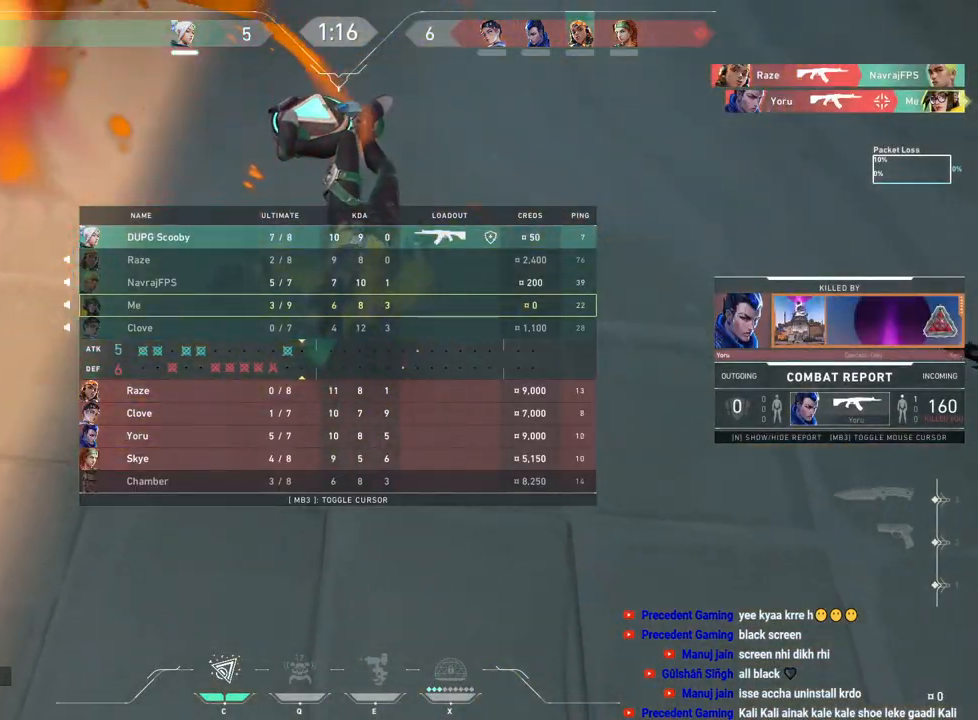
{"keys": [], "mouse": ["right"], "events": [[200, "tab", "up"], [500, "mouse_right", "down"]]}
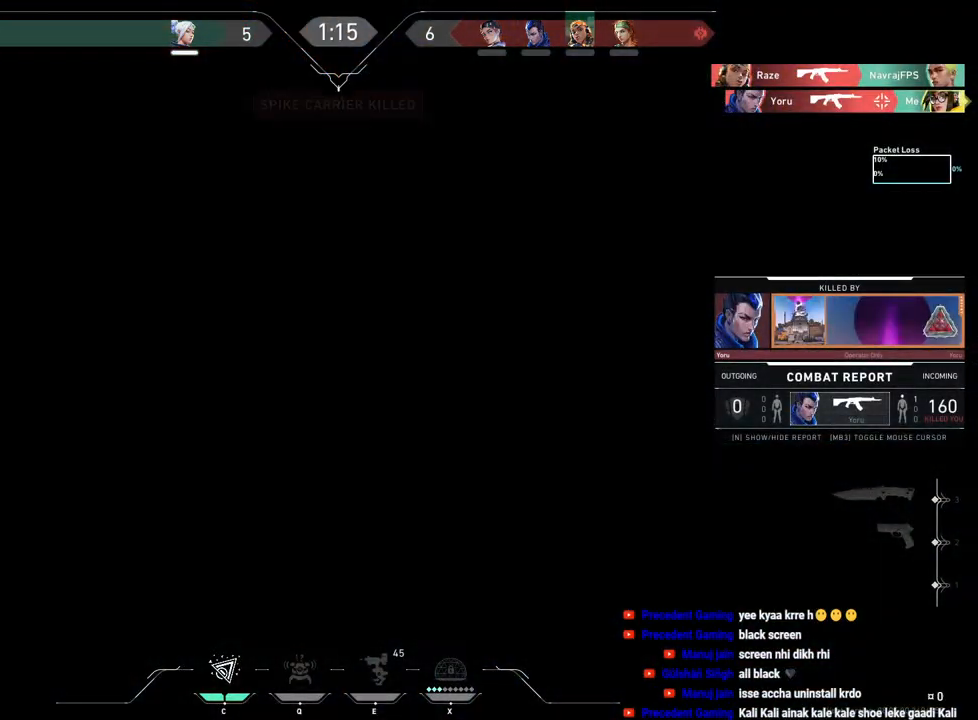
{"keys": [], "mouse": [], "events": [[117, "mouse_right", "up"], [233, "mouse_left", "down"], [333, "mouse_left", "up"]]}
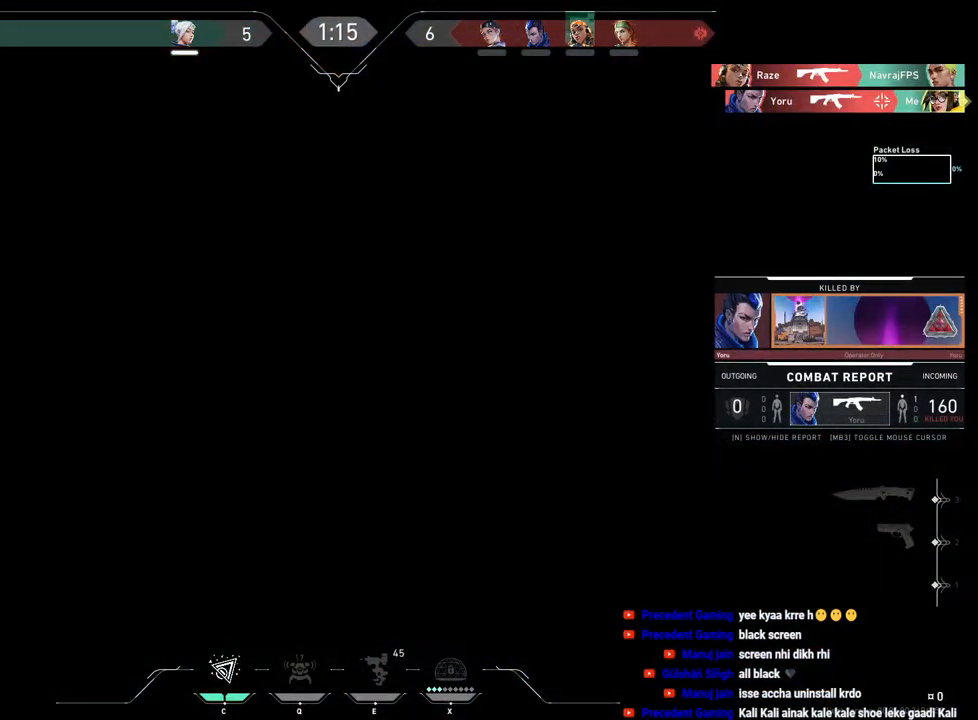
{"keys": [], "mouse": ["left"], "events": [[167, "mouse_right", "down"], [283, "mouse_right", "up"], [400, "mouse_left", "down"]]}
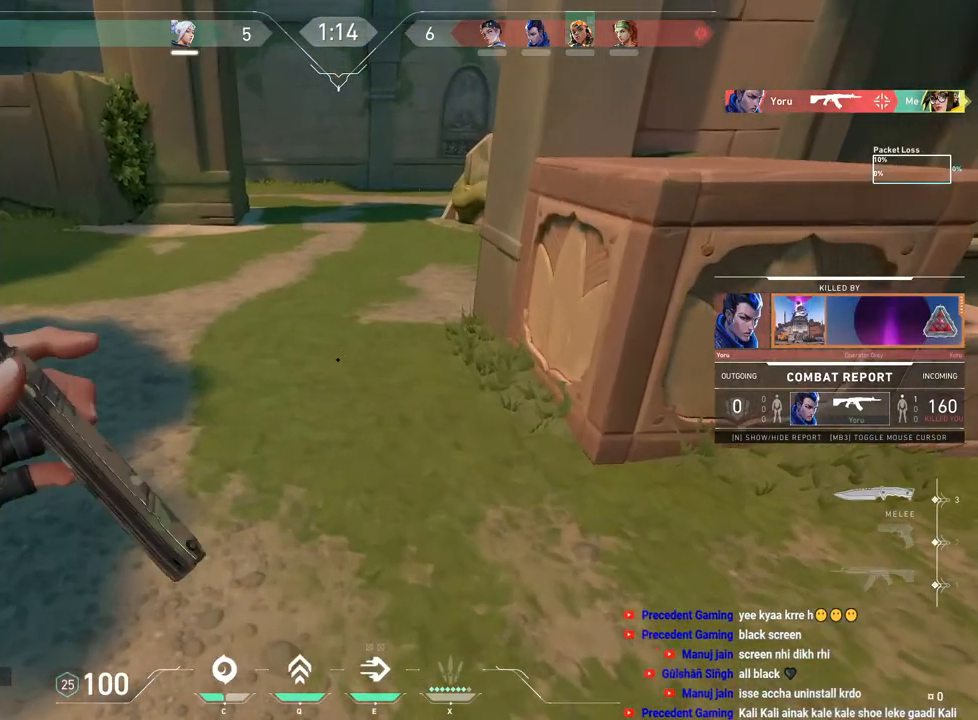
{"keys": [], "mouse": [], "events": [[17, "mouse_left", "up"], [117, "mouse_right", "down"], [267, "mouse_right", "up"]]}
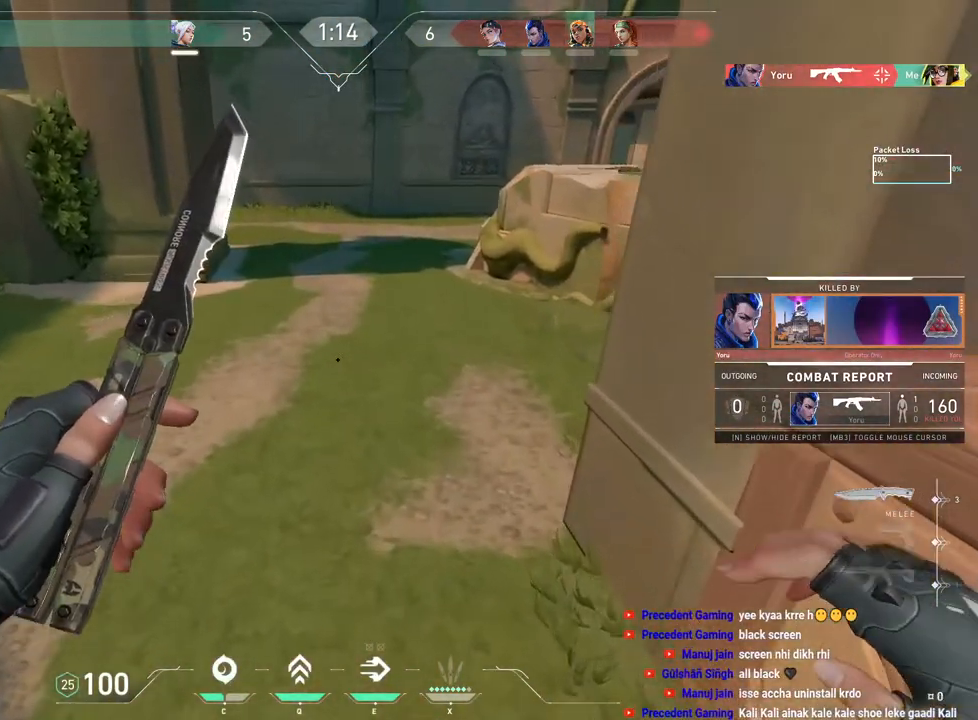
{"keys": [], "mouse": [], "events": []}
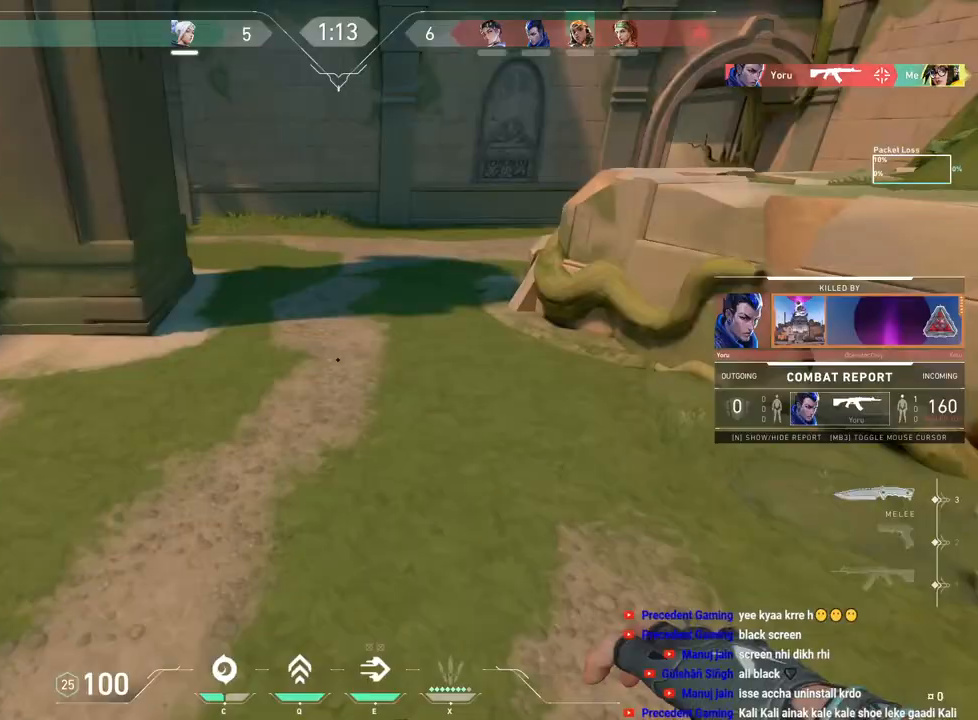
{"keys": [], "mouse": [], "events": []}
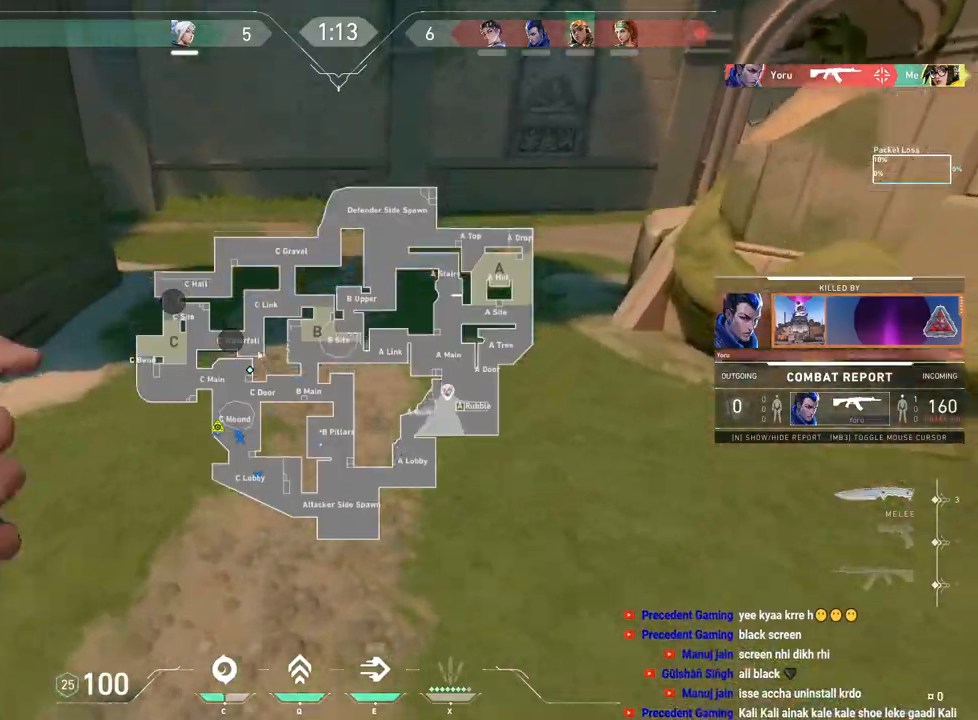
{"keys": [], "mouse": ["left"], "events": [[433, "mouse_left", "down"]]}
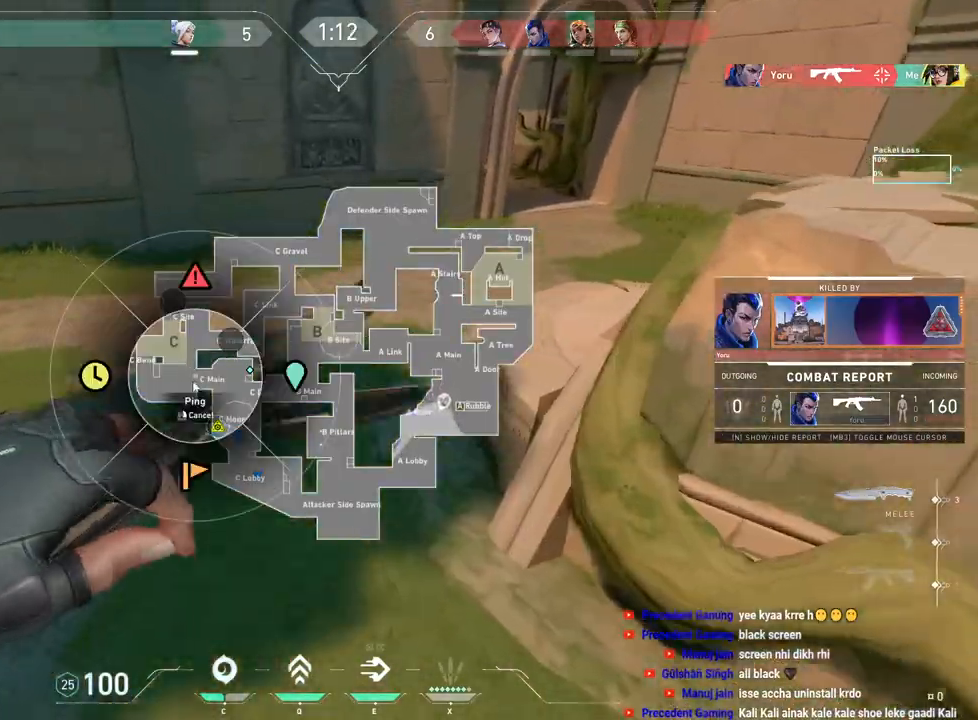
{"keys": [], "mouse": ["left"], "events": [[50, "mouse_left", "up"], [250, "mouse_left", "down"], [350, "mouse_left", "up"], [500, "mouse_left", "down"]]}